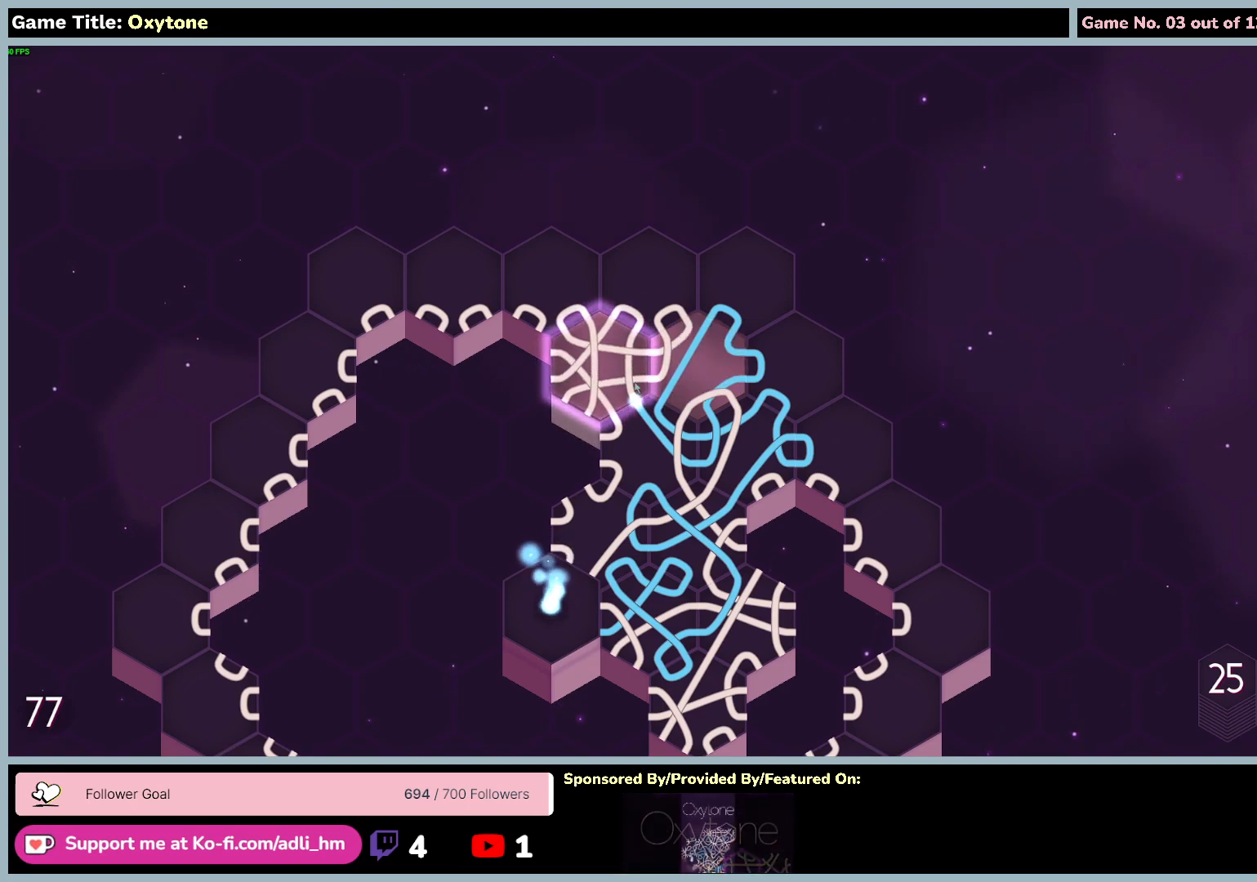
Gameplay with keyboard and mouse; each line is a JSON object with the keys and mouse buttons held at the frame after it. "events" lists presses ("down") and releases ("up") of "0", "1", "2", "3", "4", "5", "6", "7", "8", "9", "a", "alt", "b", "c", "caps_lock", "ctrl", "d", "down", "e", "escape", "f", "f1", "f2", "f3", "f4", "f5", "f6", "f7", "f8", "g", "h", "i", "j", "k", "l", "left", "m", "n", "o", "p", "q", "r", "return", "right", "s", "shift", "space", "t", "tab", "tilde", "u", "up", "v", "w", "x", "y", "z", "mouse_left", "mouse_wheel" and "mouse_right" between this image and that frame as [ms after this image, input, new state], when the widget could be followed in between. "mouse_left", "mouse_wheel", "mouse_right" = the "left", "wheel", "right" buttons of the "mouse" list. No other keys are recorded. "wheel" means that the mouse wheel is clicked or scrolled. Mouse movement is not recorded.
{"keys": [], "mouse": [], "events": [[50, "mouse_left", "down"], [350, "mouse_left", "up"]]}
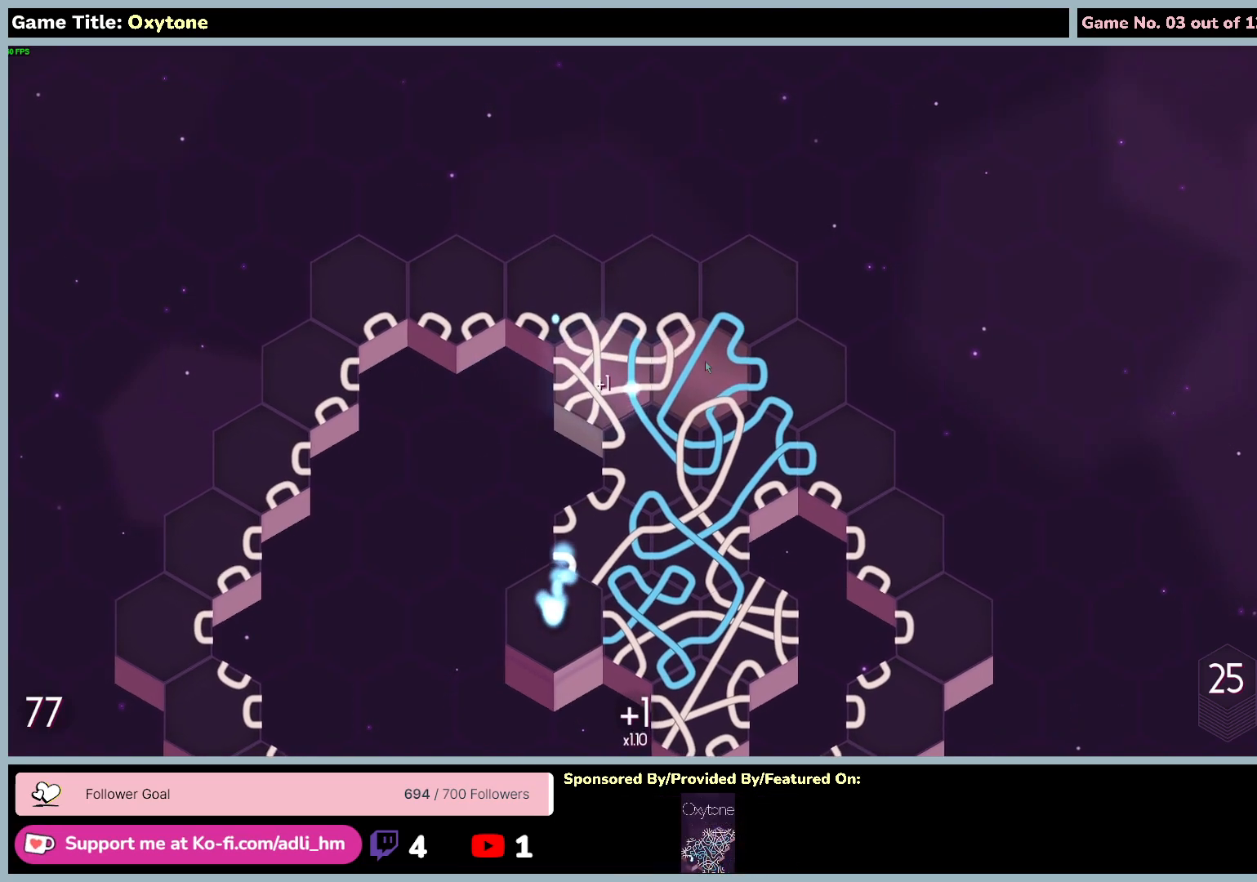
{"keys": [], "mouse": [], "events": []}
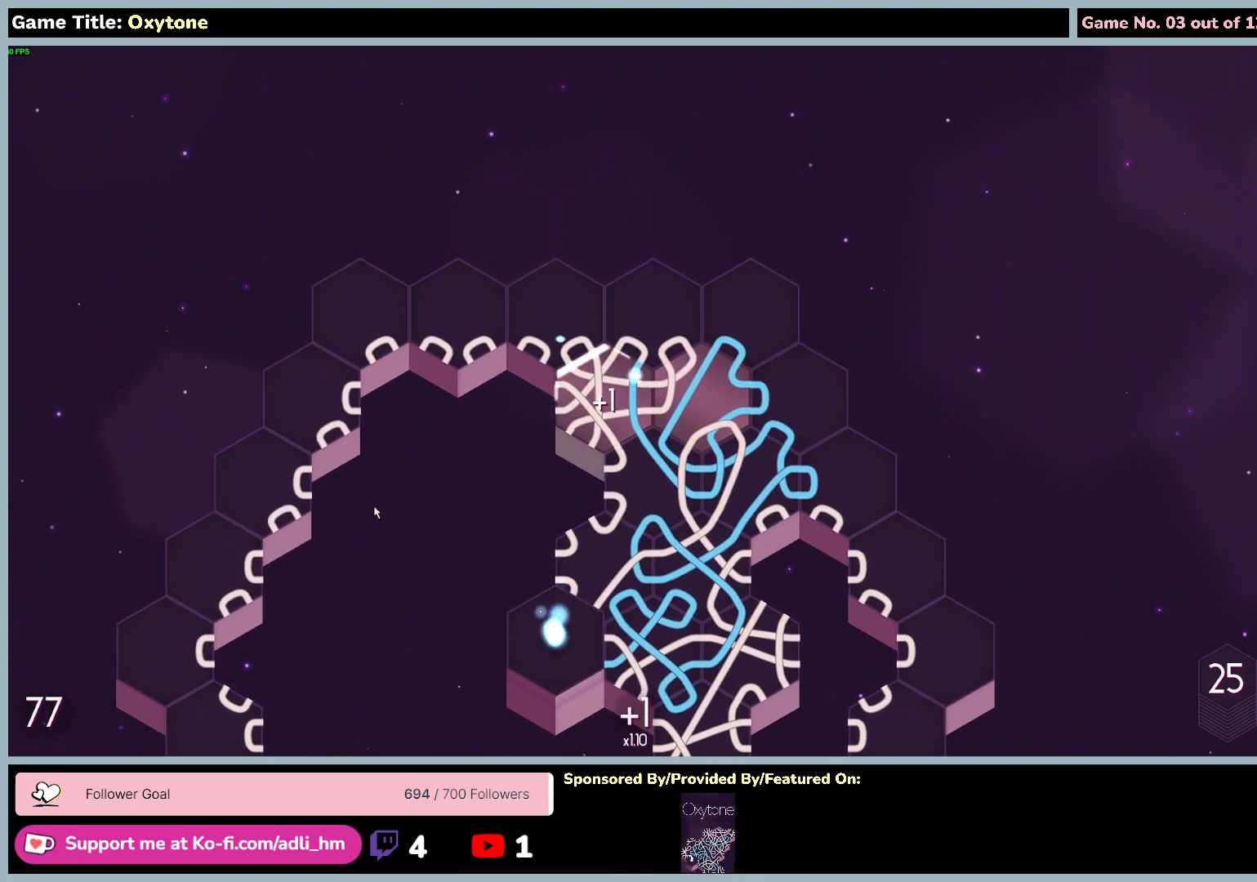
{"keys": [], "mouse": [], "events": []}
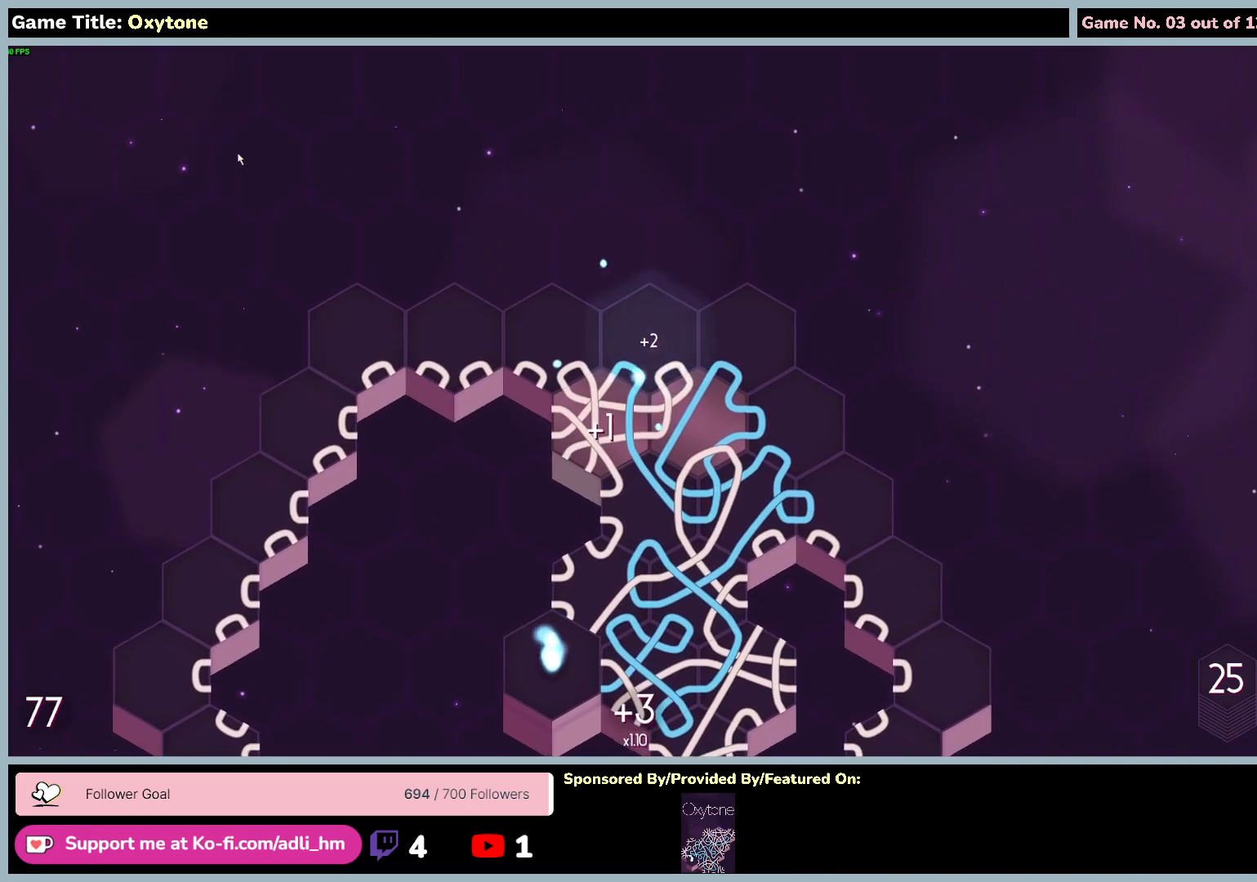
{"keys": [], "mouse": [], "events": []}
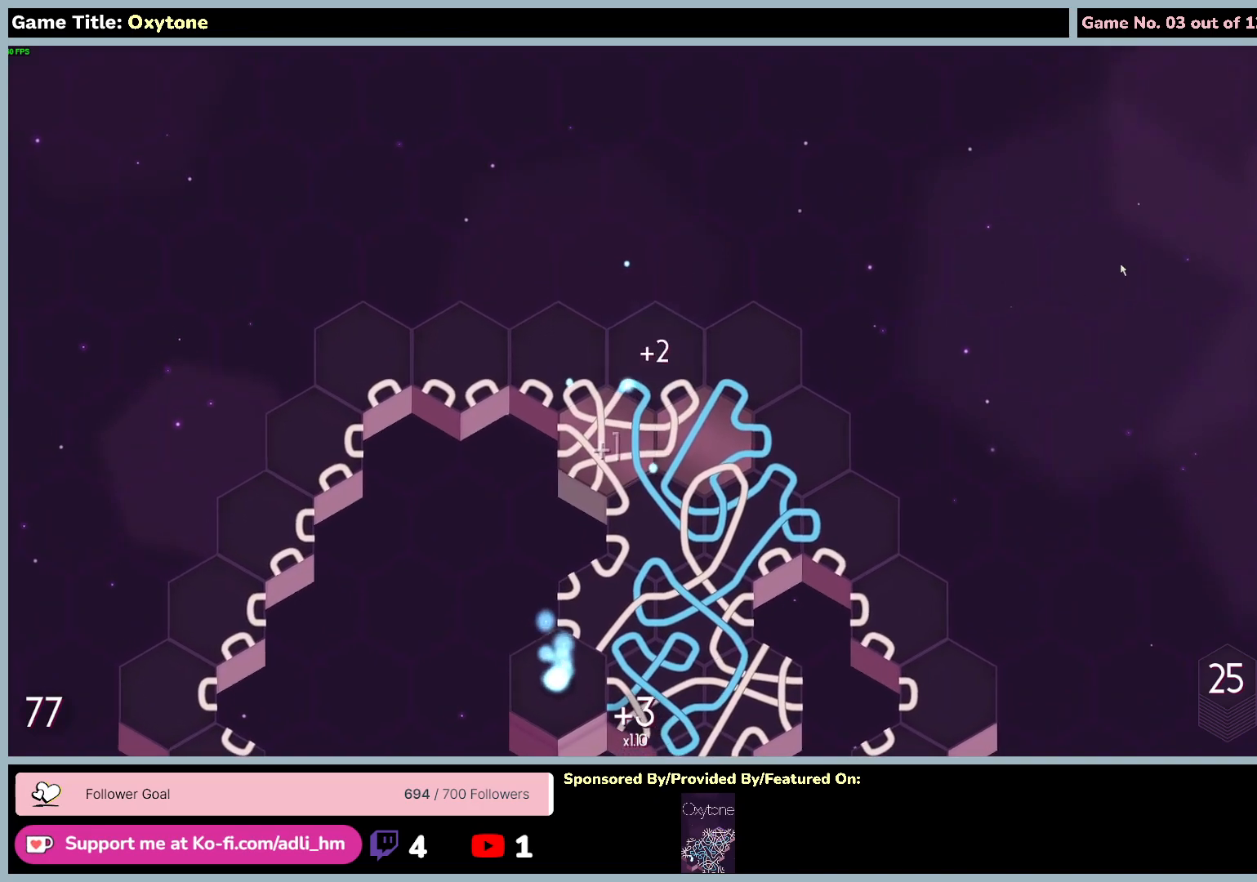
{"keys": [], "mouse": [], "events": []}
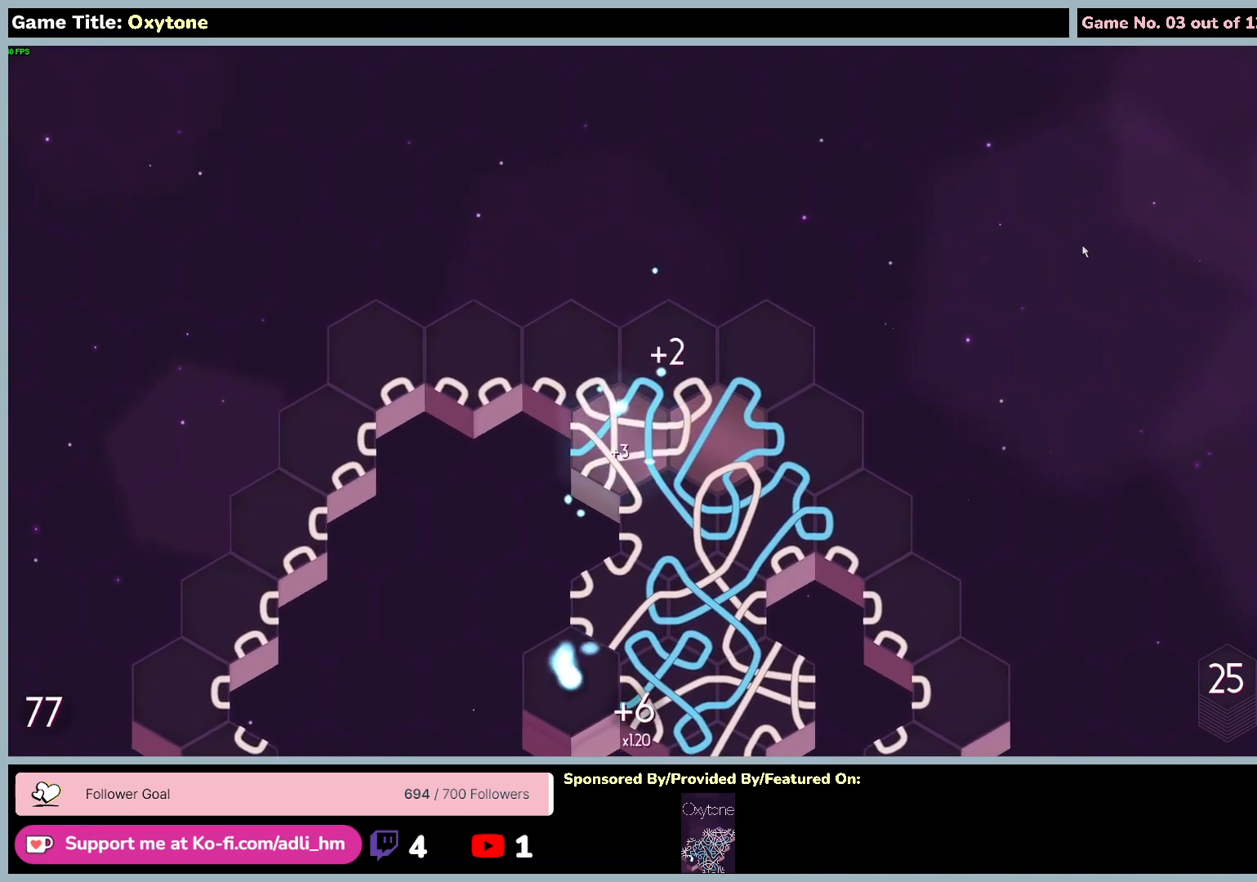
{"keys": [], "mouse": [], "events": []}
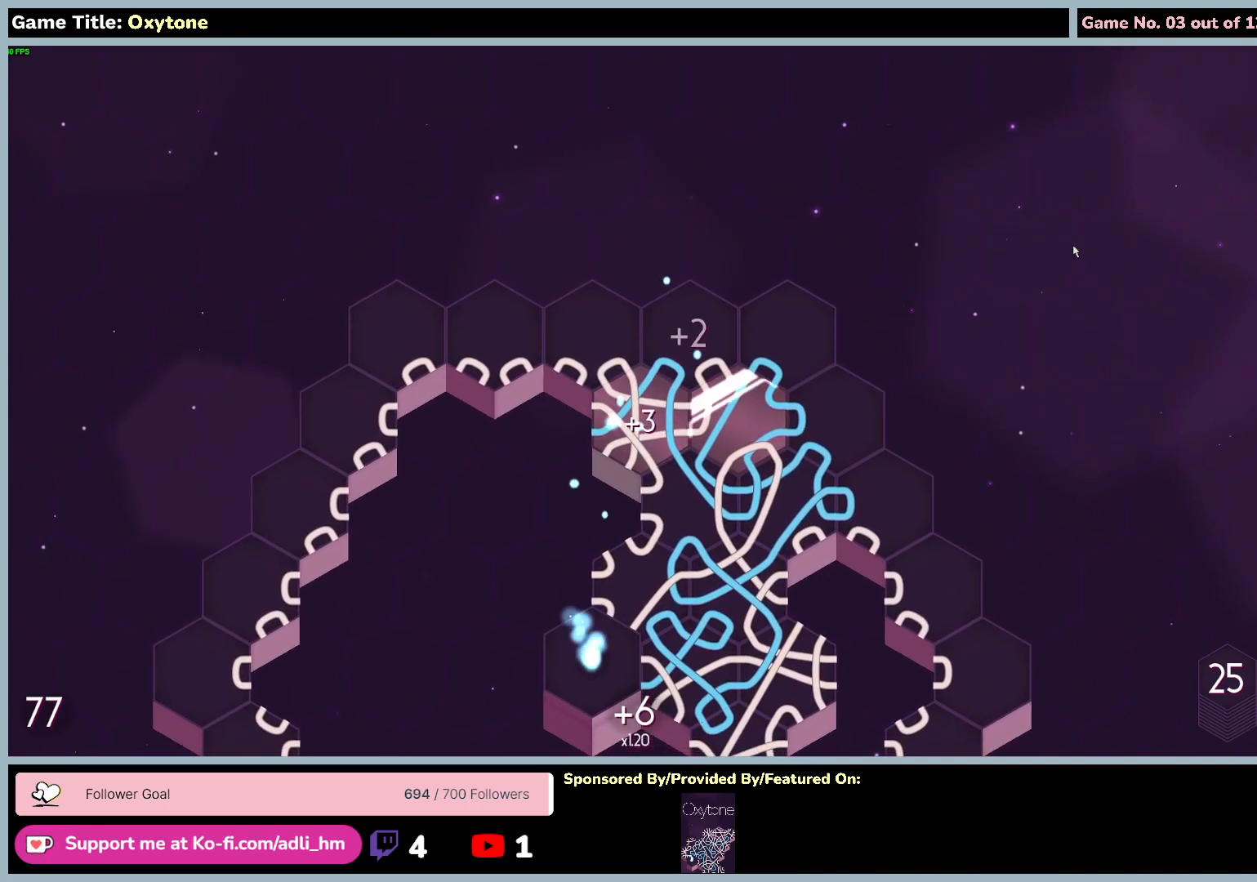
{"keys": [], "mouse": [], "events": []}
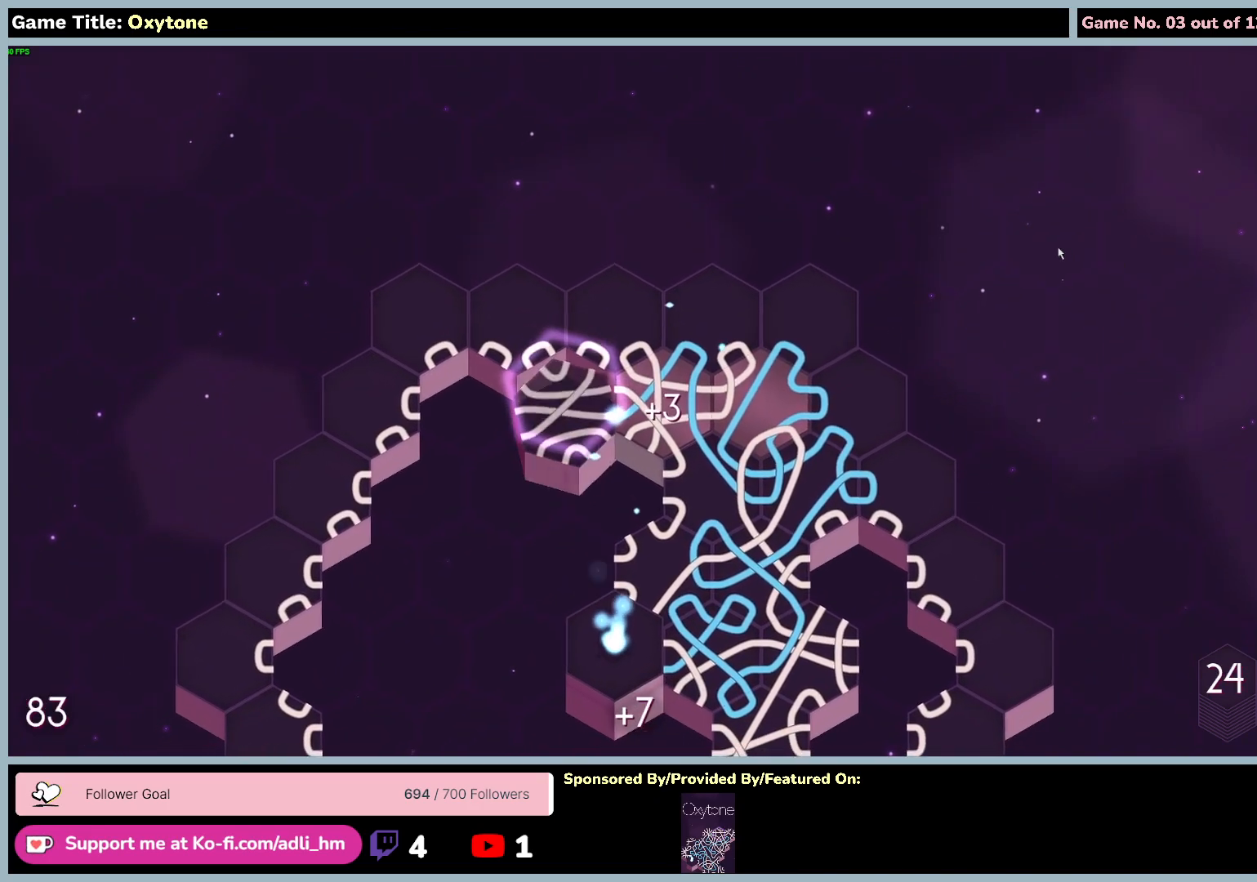
{"keys": ["escape"], "mouse": [], "events": [[500, "escape", "down"]]}
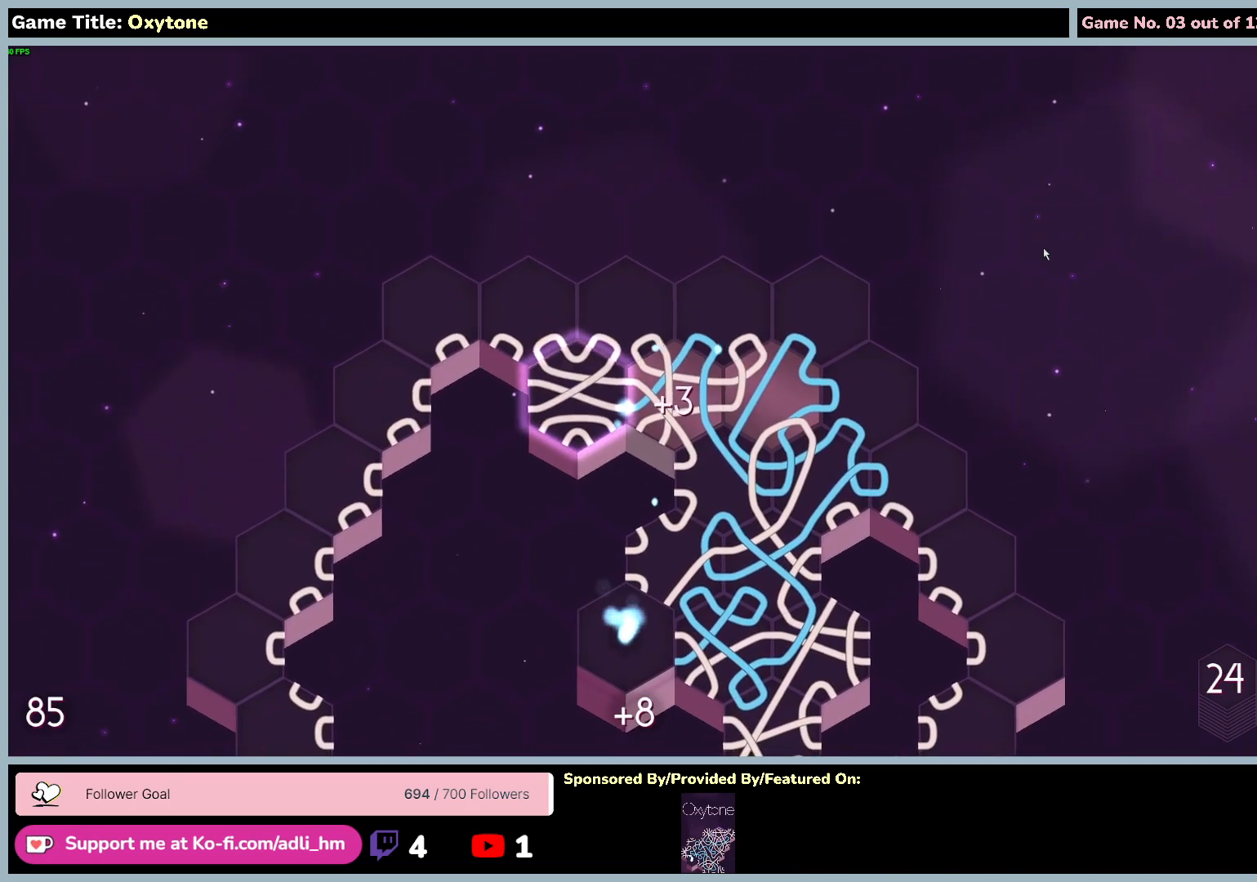
{"keys": [], "mouse": [], "events": [[450, "escape", "up"]]}
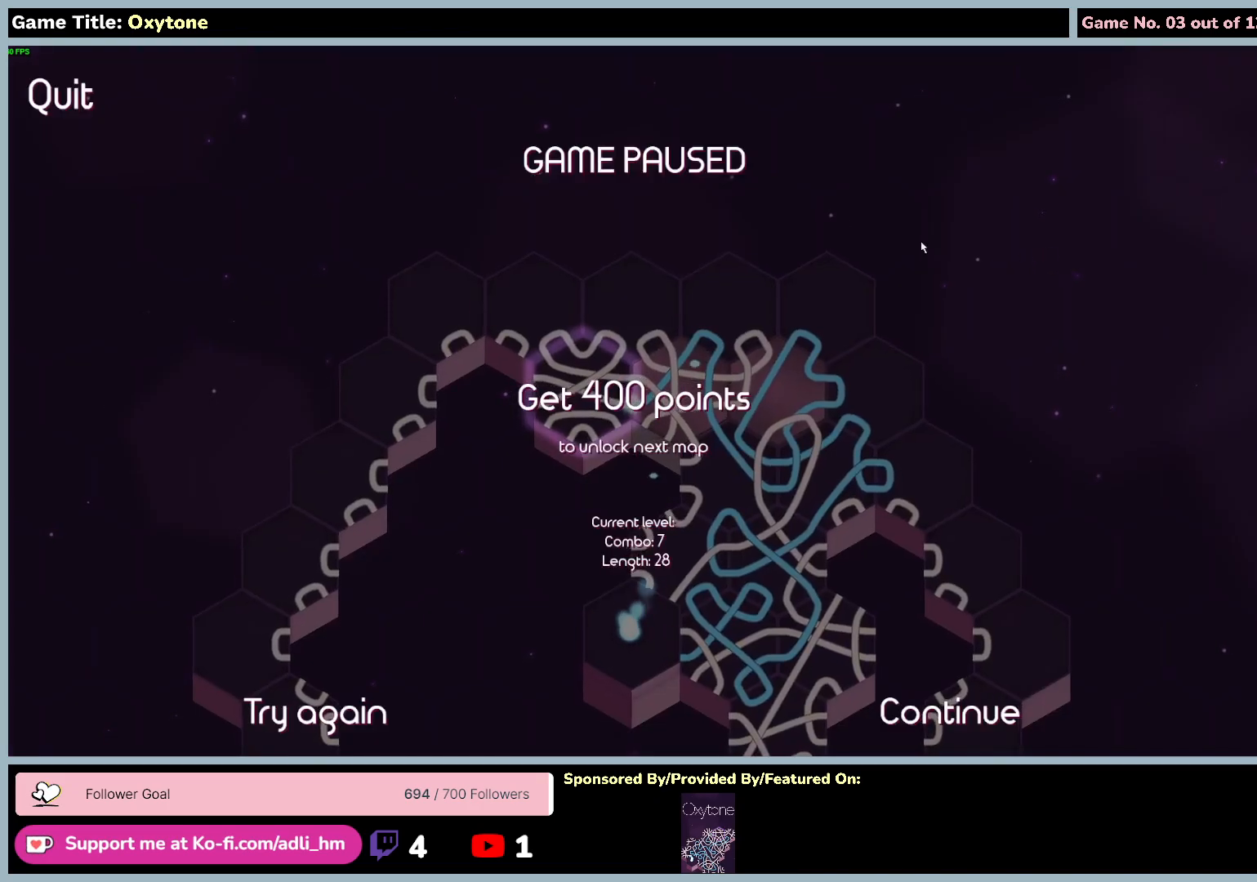
{"keys": [], "mouse": [], "events": []}
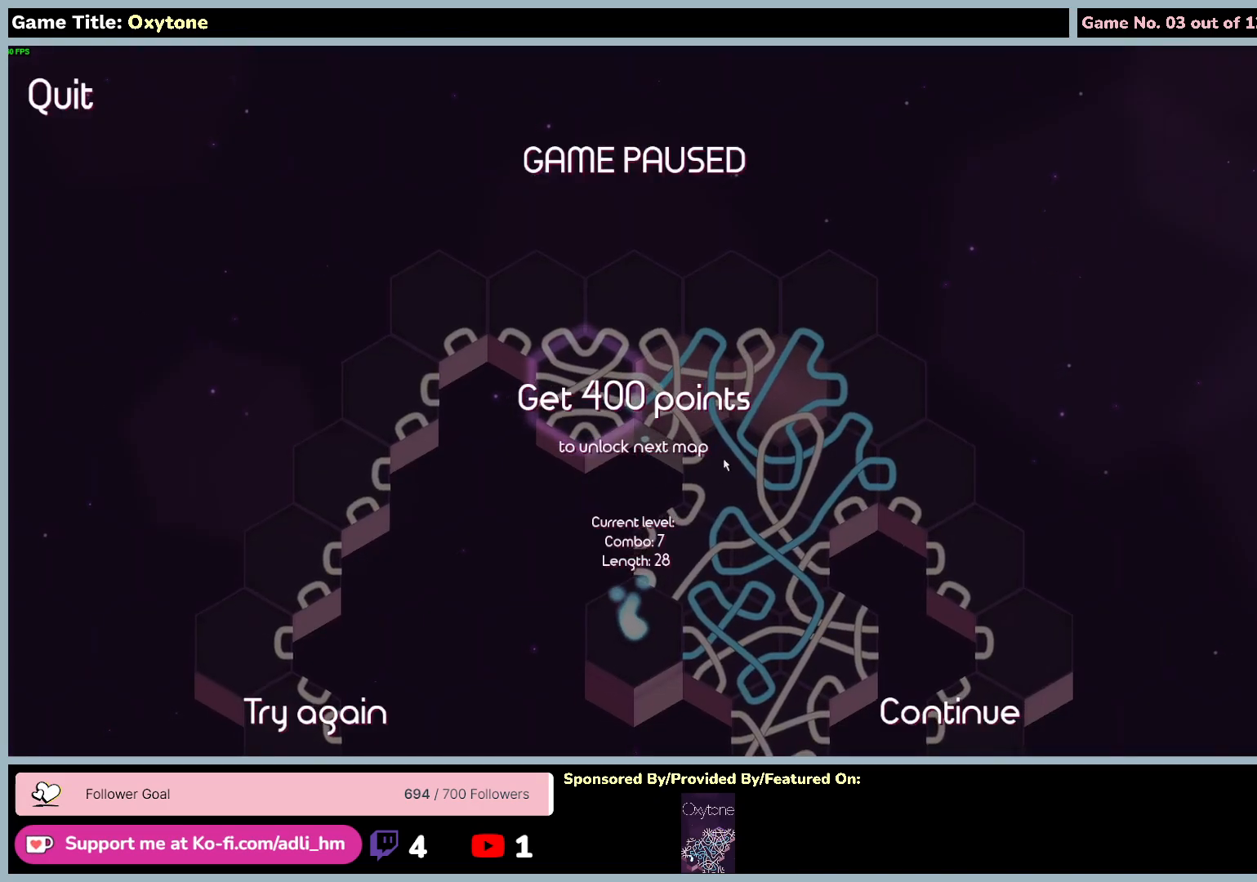
{"keys": [], "mouse": [], "events": []}
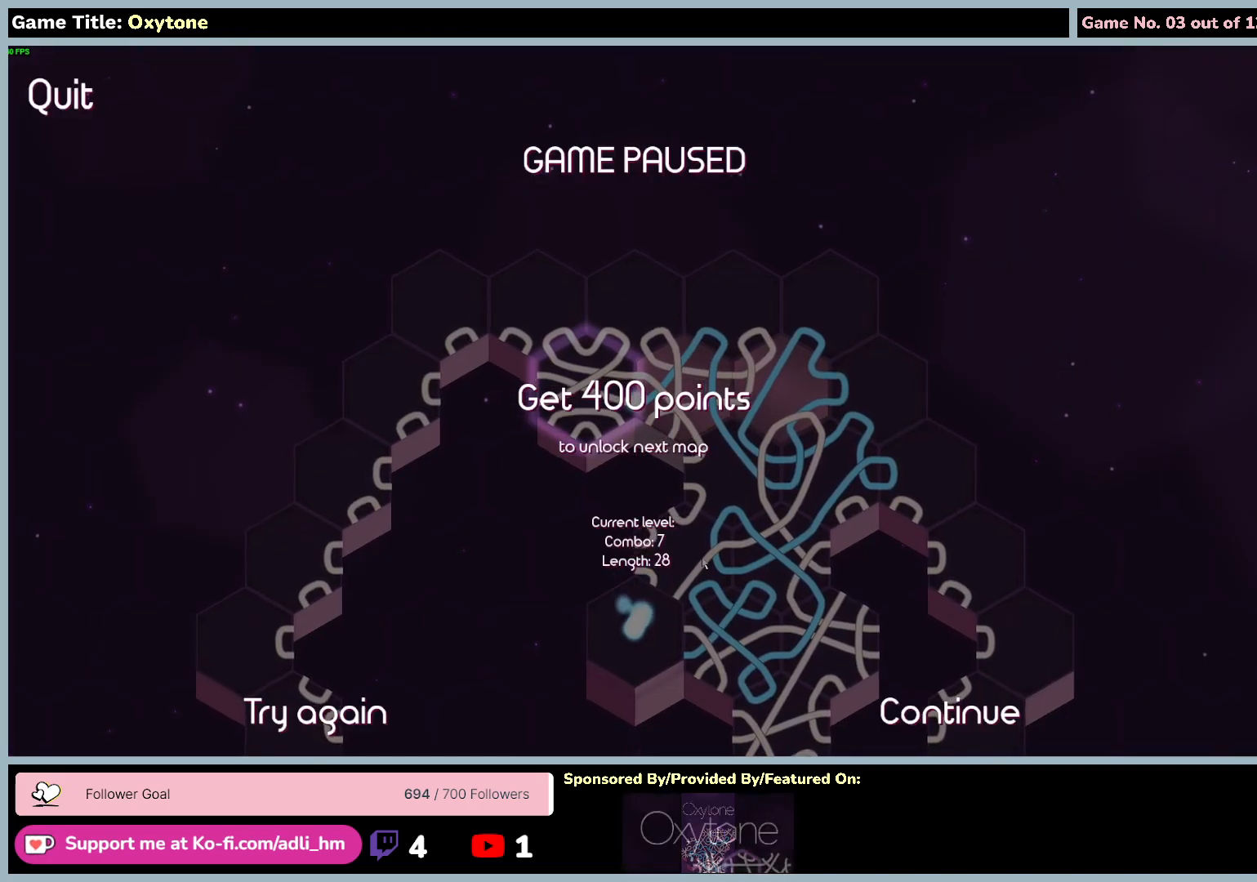
{"keys": [], "mouse": [], "events": []}
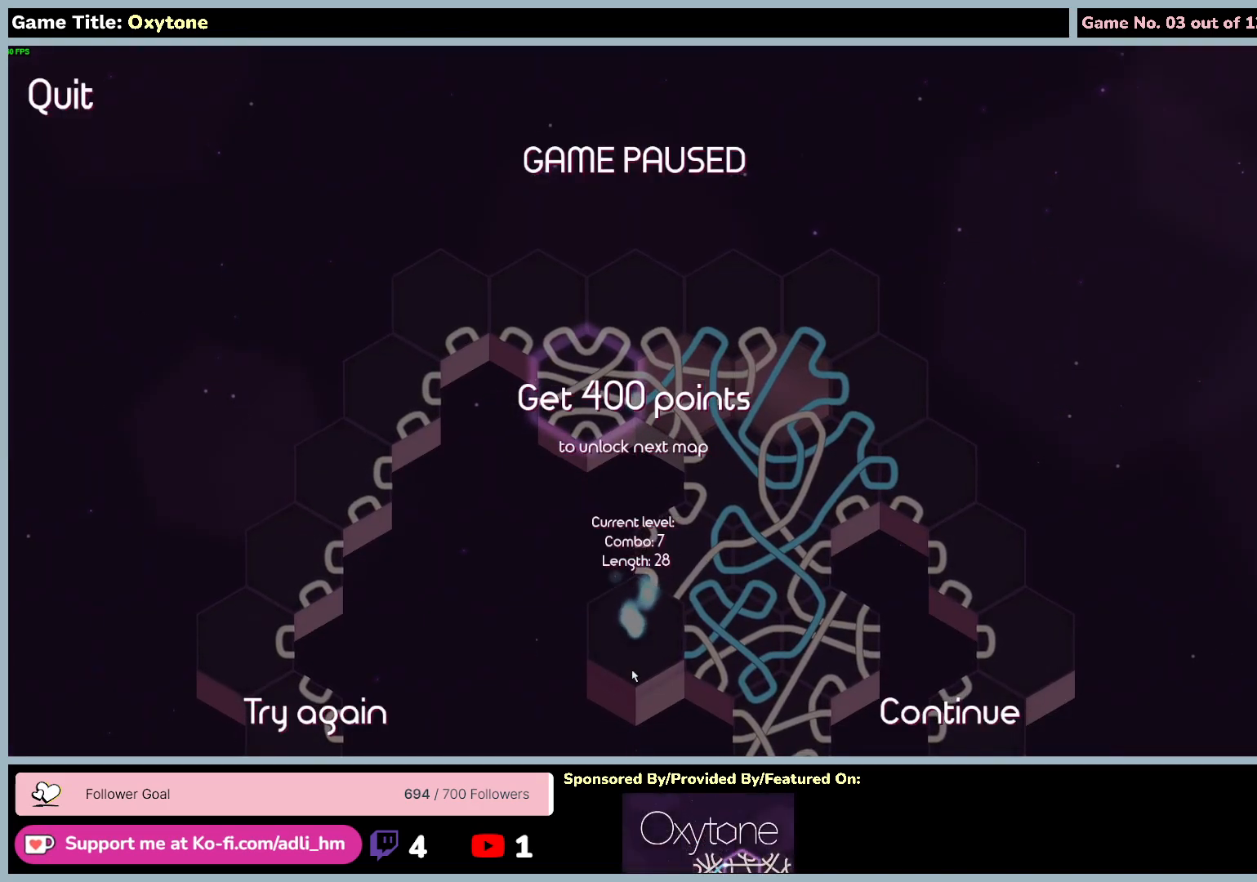
{"keys": [], "mouse": [], "events": []}
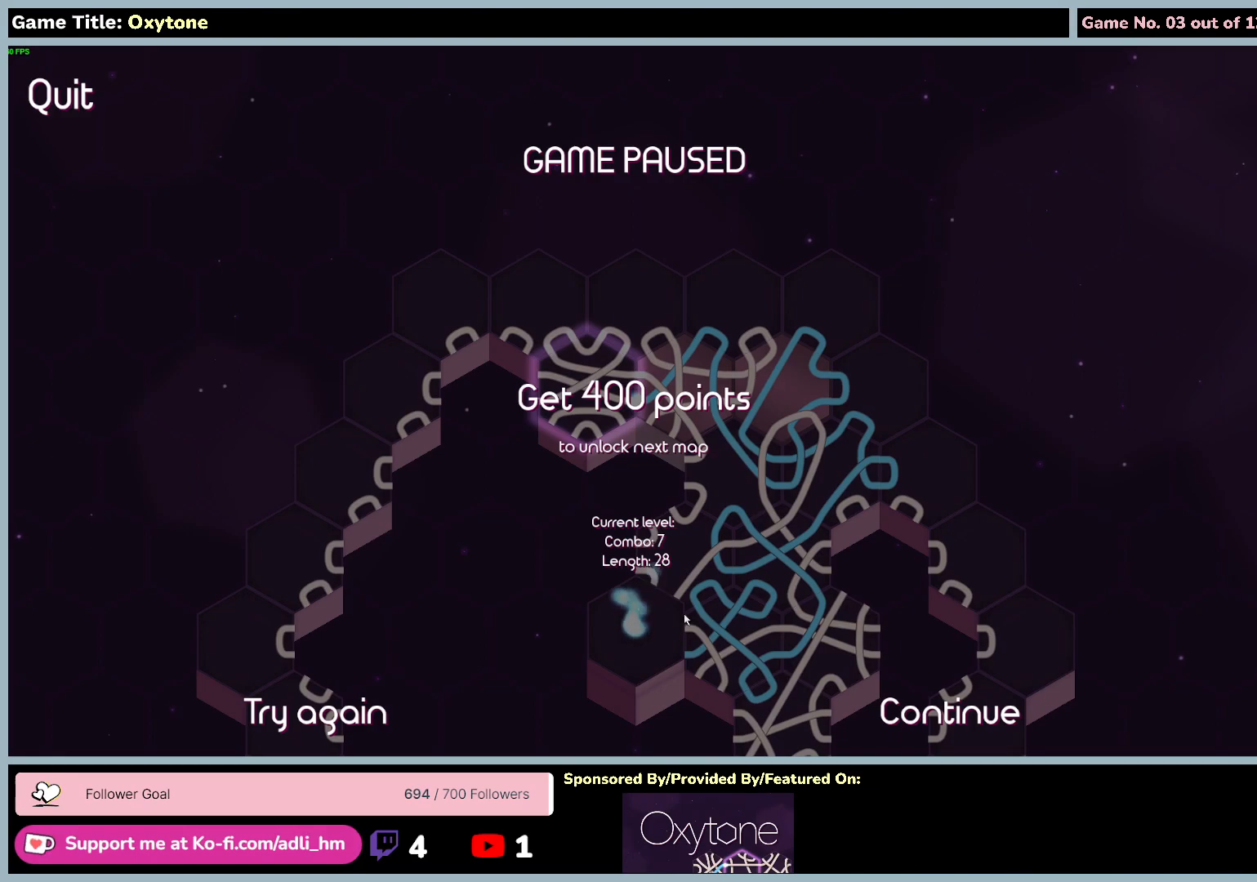
{"keys": [], "mouse": [], "events": []}
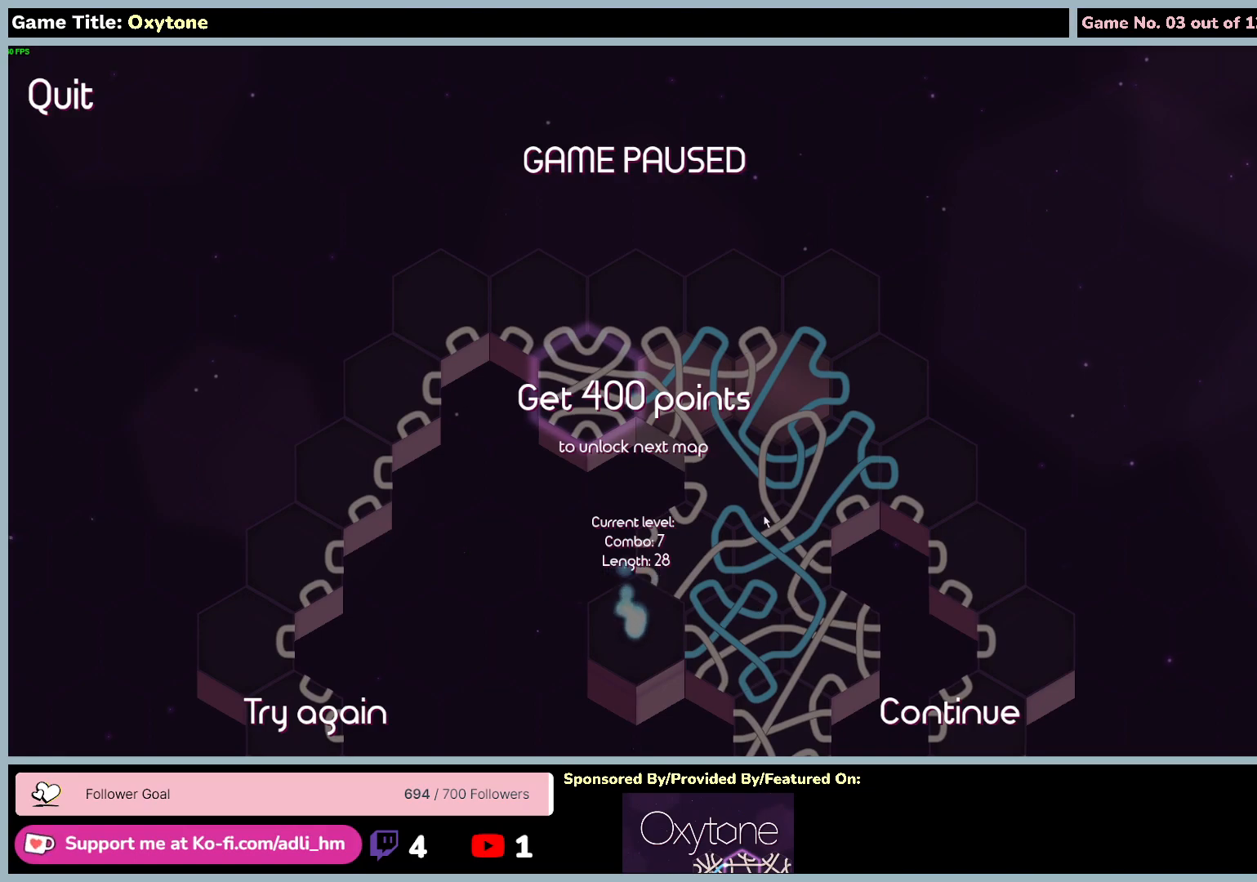
{"keys": [], "mouse": [], "events": []}
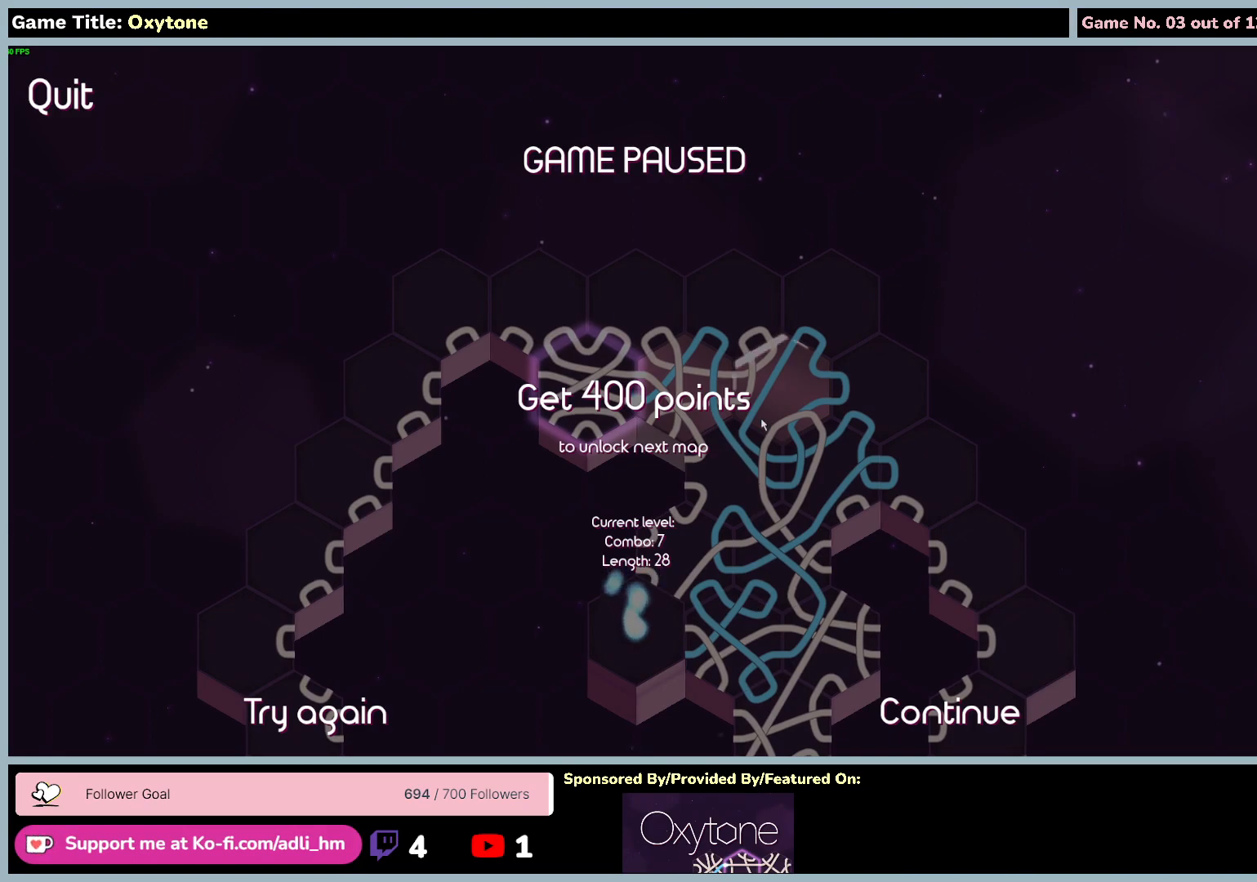
{"keys": ["escape"], "mouse": [], "events": [[233, "escape", "down"]]}
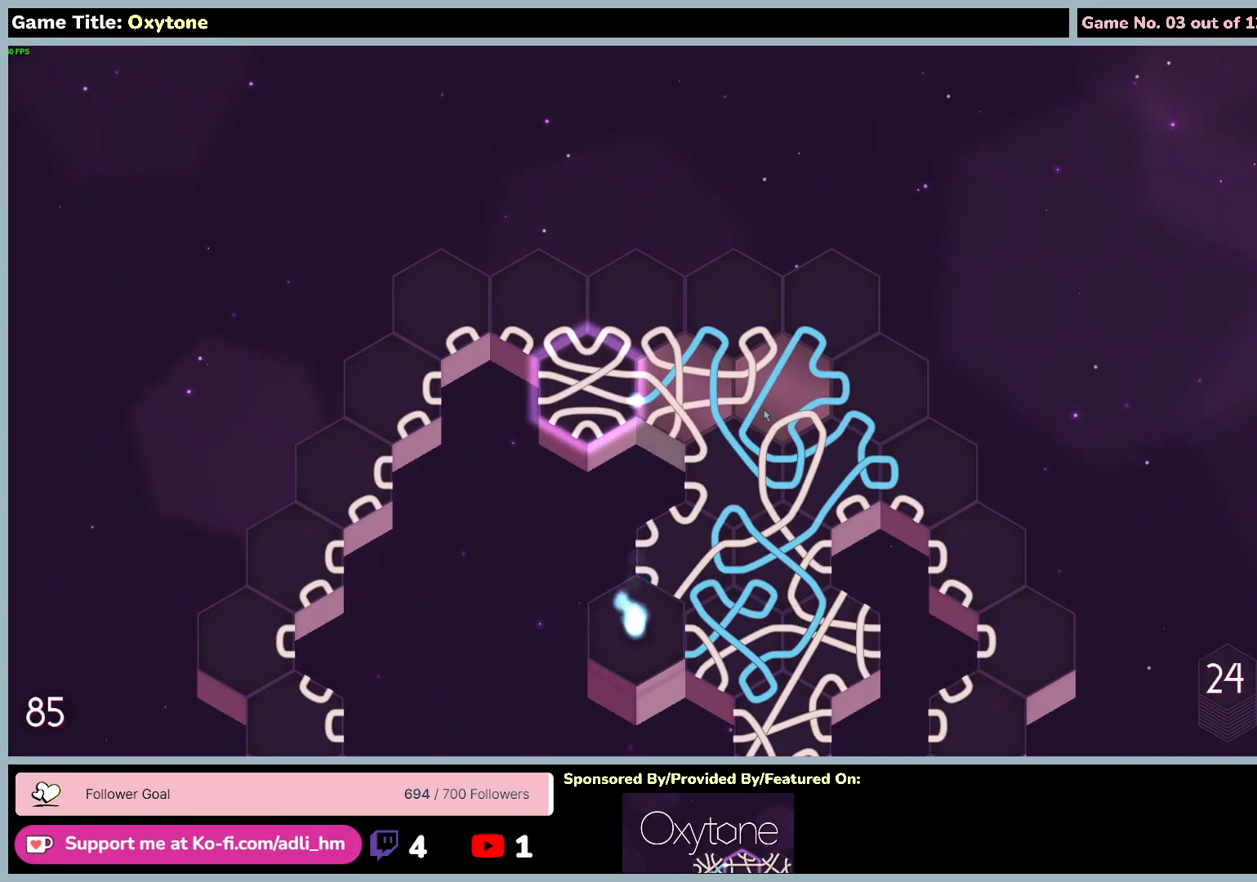
{"keys": [], "mouse": [], "events": [[200, "escape", "up"]]}